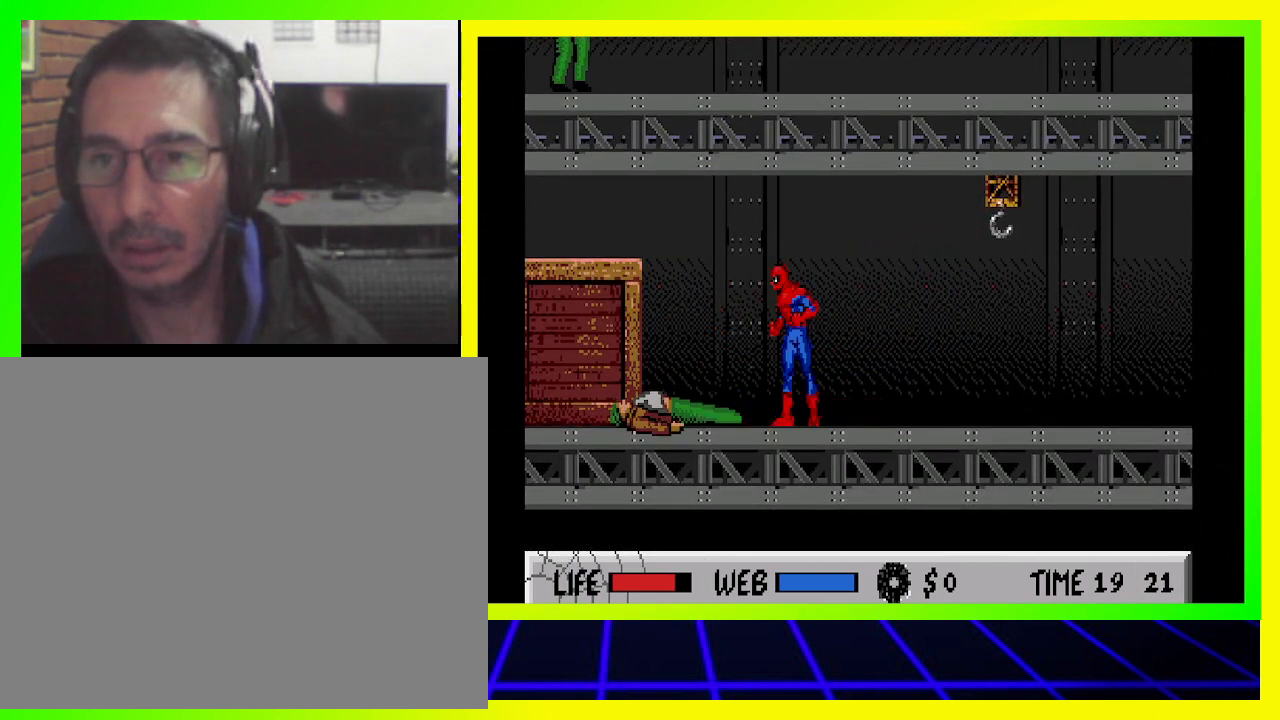
Gameplay with a controller (PlayStation layout); each line is a JSON object with the inputs held at the frame after it. "events" lists button and stick changes between this image and that frame as [ms after this image, input, new state], when the widget could be followed in between. Not read: R3.
{"buttons": ["DPAD_RIGHT"], "left_stick": "center", "right_stick": "center", "events": []}
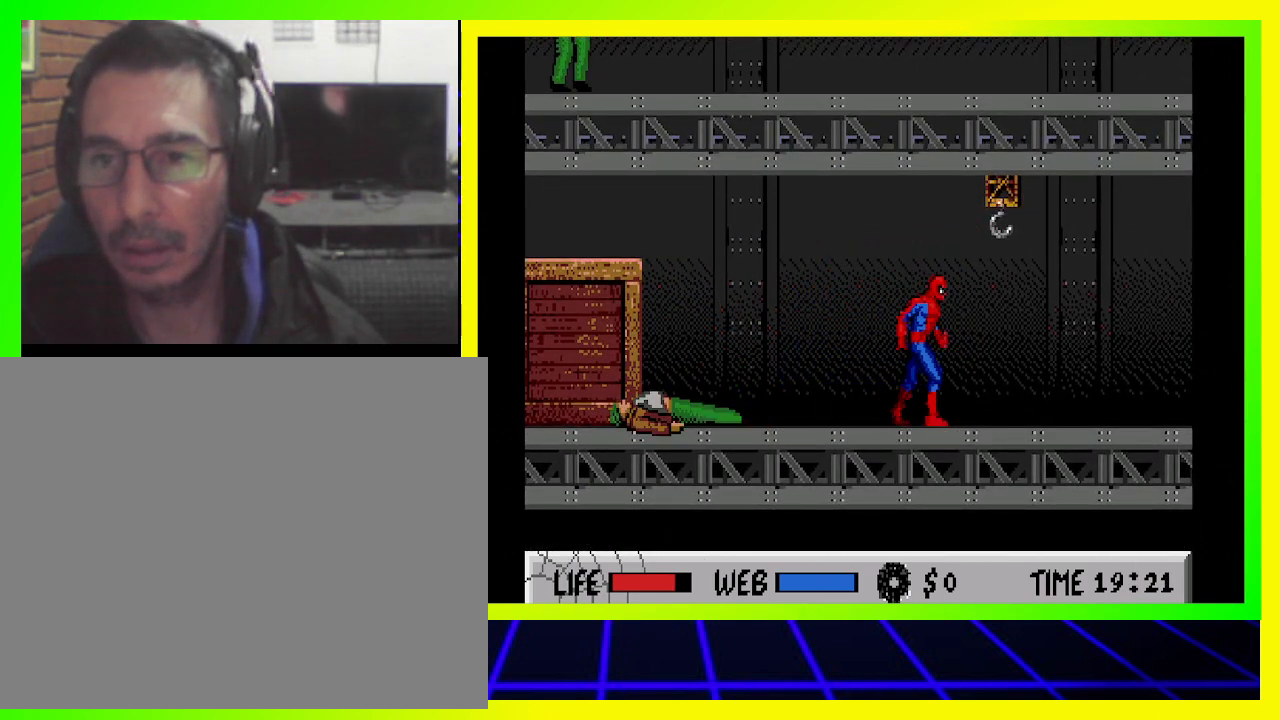
{"buttons": ["DPAD_RIGHT"], "left_stick": "center", "right_stick": "center", "events": []}
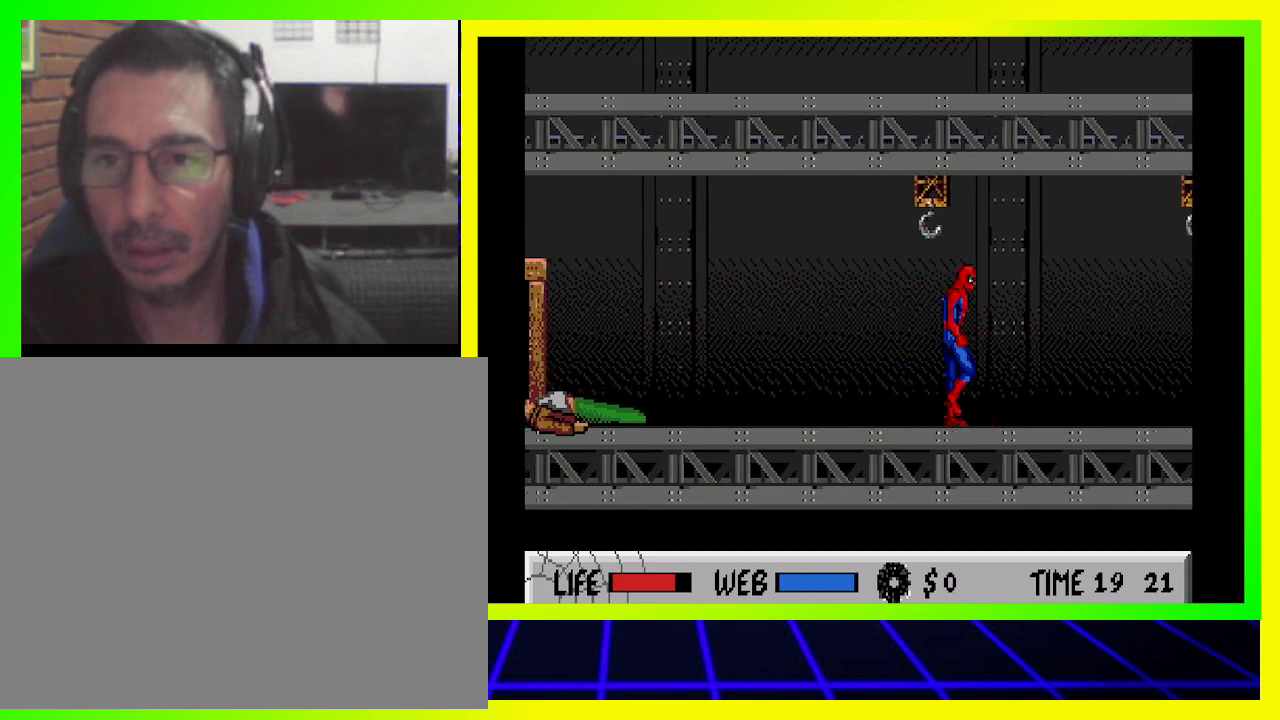
{"buttons": ["DPAD_RIGHT"], "left_stick": "center", "right_stick": "center", "events": []}
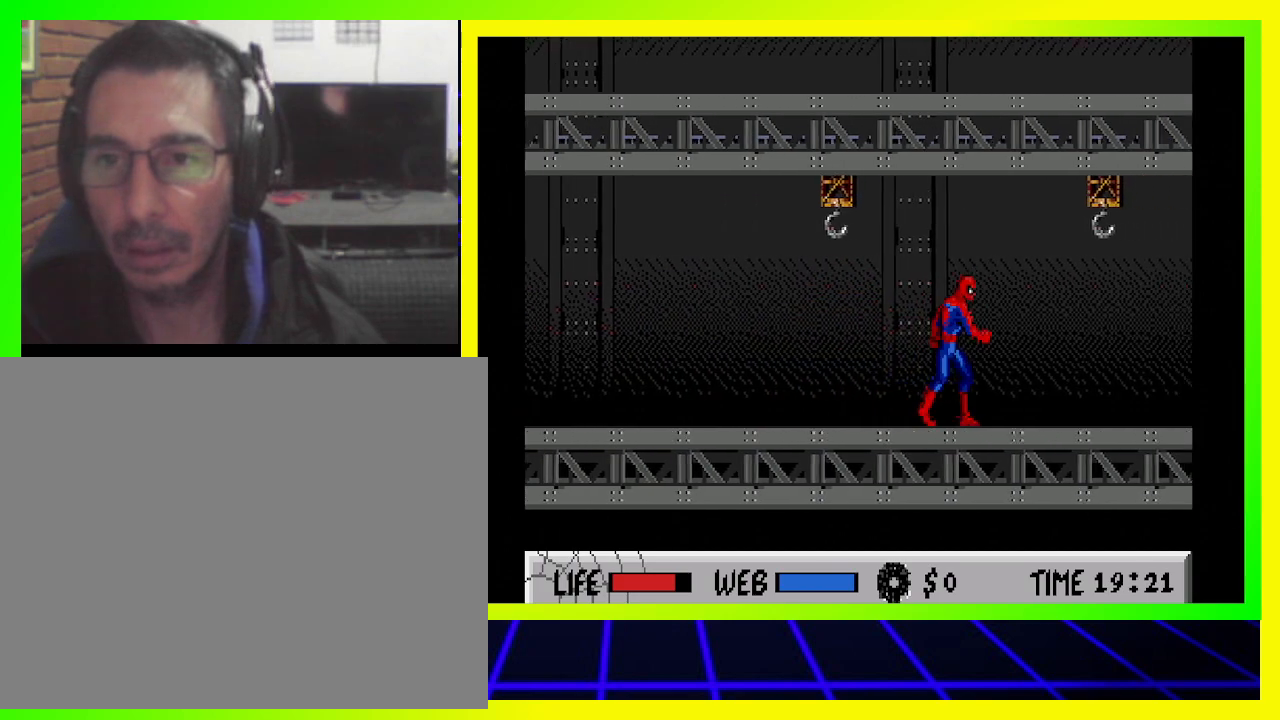
{"buttons": ["DPAD_RIGHT"], "left_stick": "center", "right_stick": "center", "events": []}
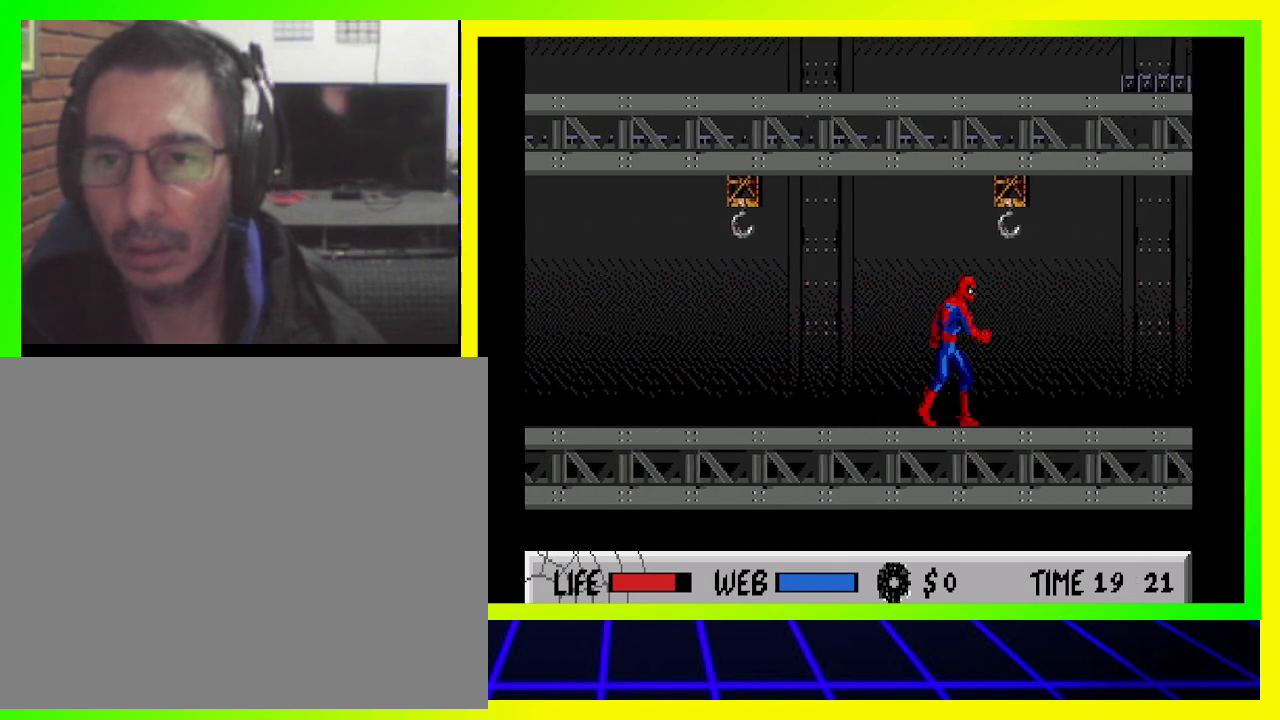
{"buttons": ["DPAD_RIGHT"], "left_stick": "center", "right_stick": "center", "events": []}
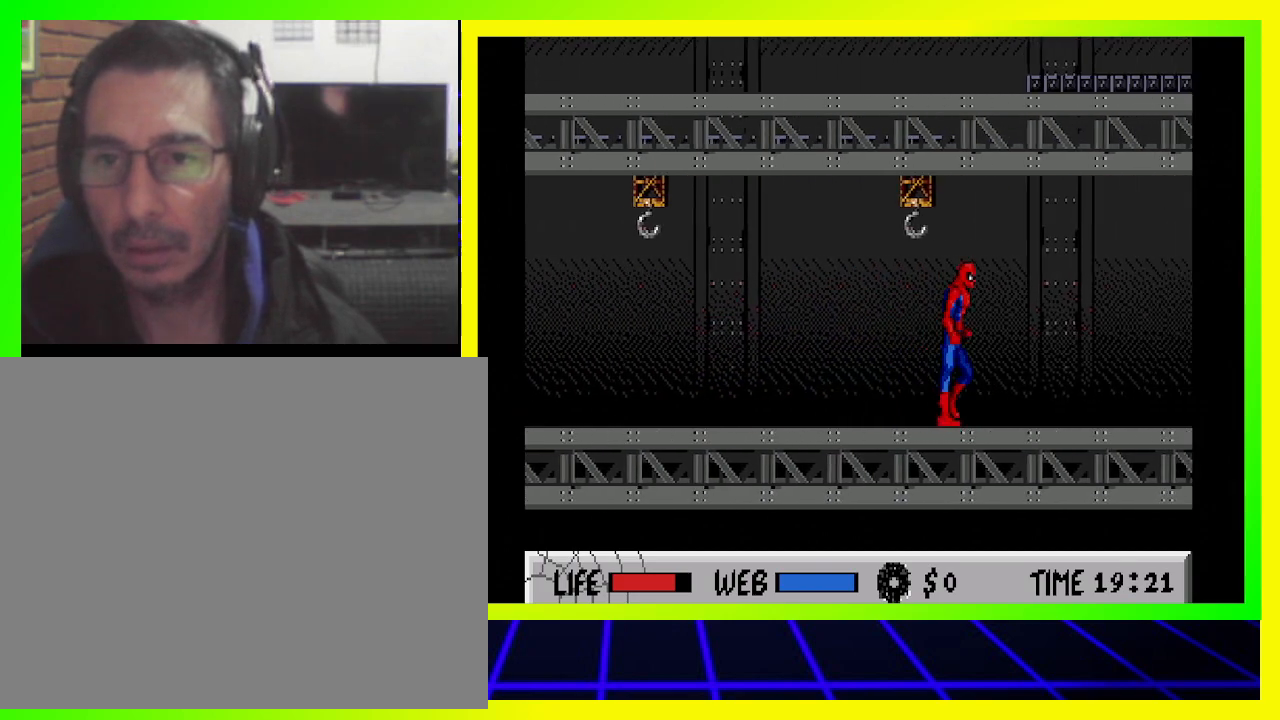
{"buttons": ["DPAD_RIGHT"], "left_stick": "center", "right_stick": "center", "events": []}
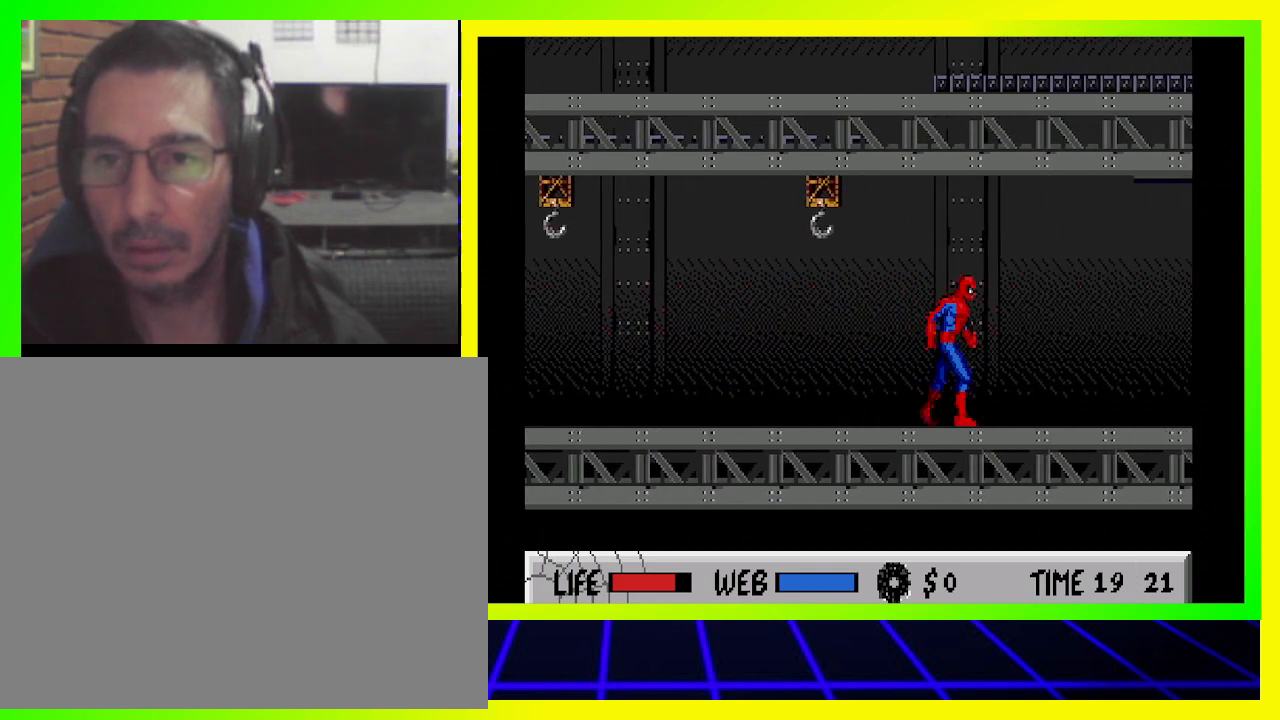
{"buttons": ["DPAD_RIGHT"], "left_stick": "center", "right_stick": "center", "events": []}
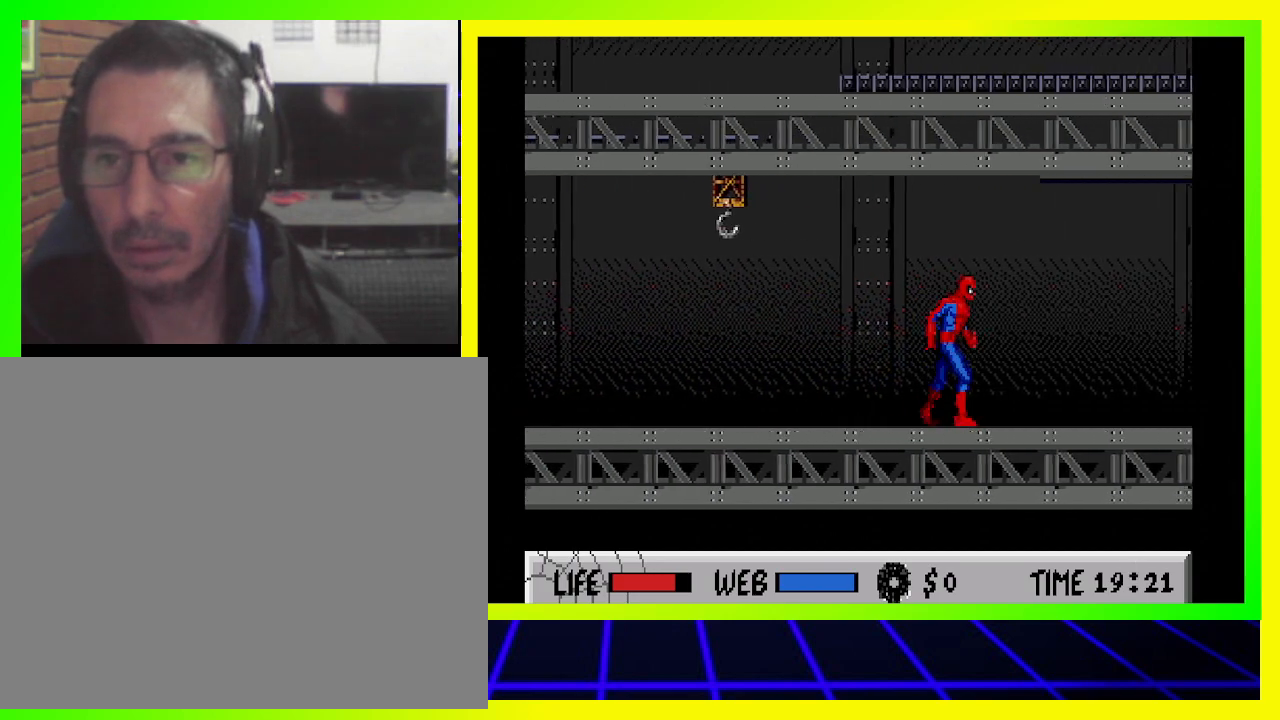
{"buttons": ["DPAD_RIGHT"], "left_stick": "center", "right_stick": "center", "events": []}
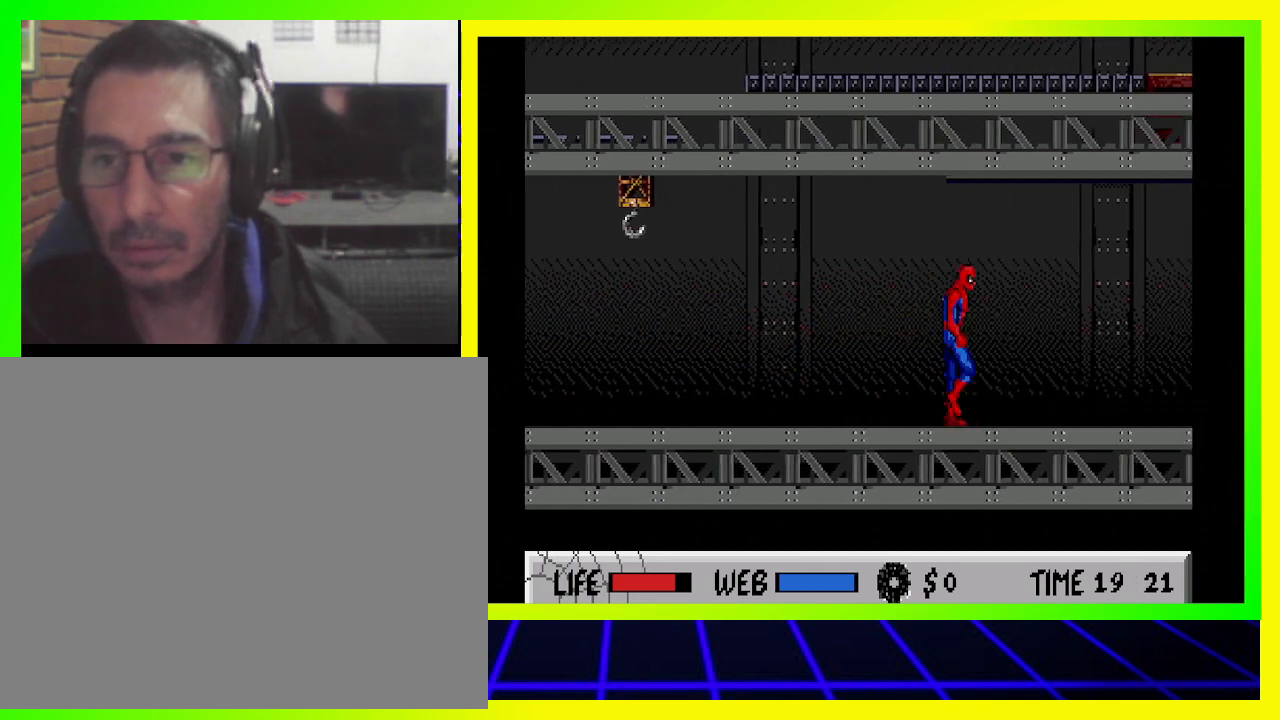
{"buttons": ["DPAD_RIGHT"], "left_stick": "center", "right_stick": "center", "events": []}
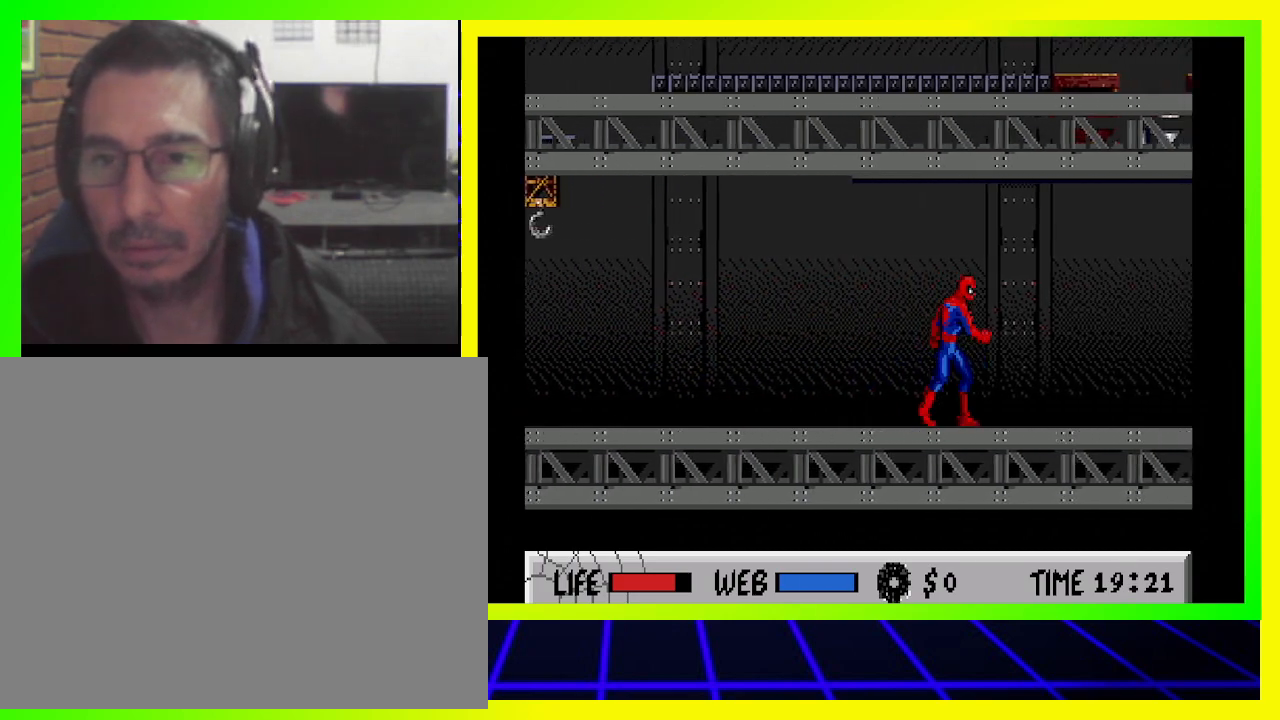
{"buttons": ["DPAD_RIGHT"], "left_stick": "center", "right_stick": "center", "events": []}
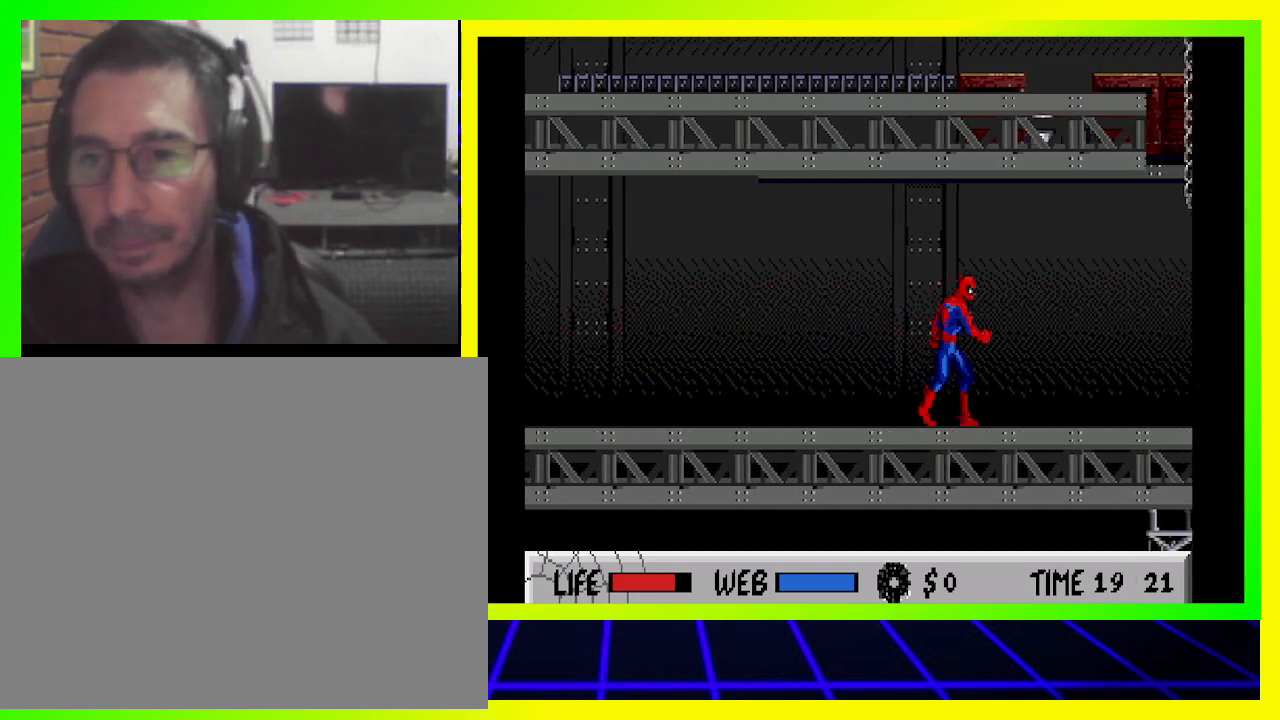
{"buttons": ["DPAD_RIGHT"], "left_stick": "center", "right_stick": "center", "events": []}
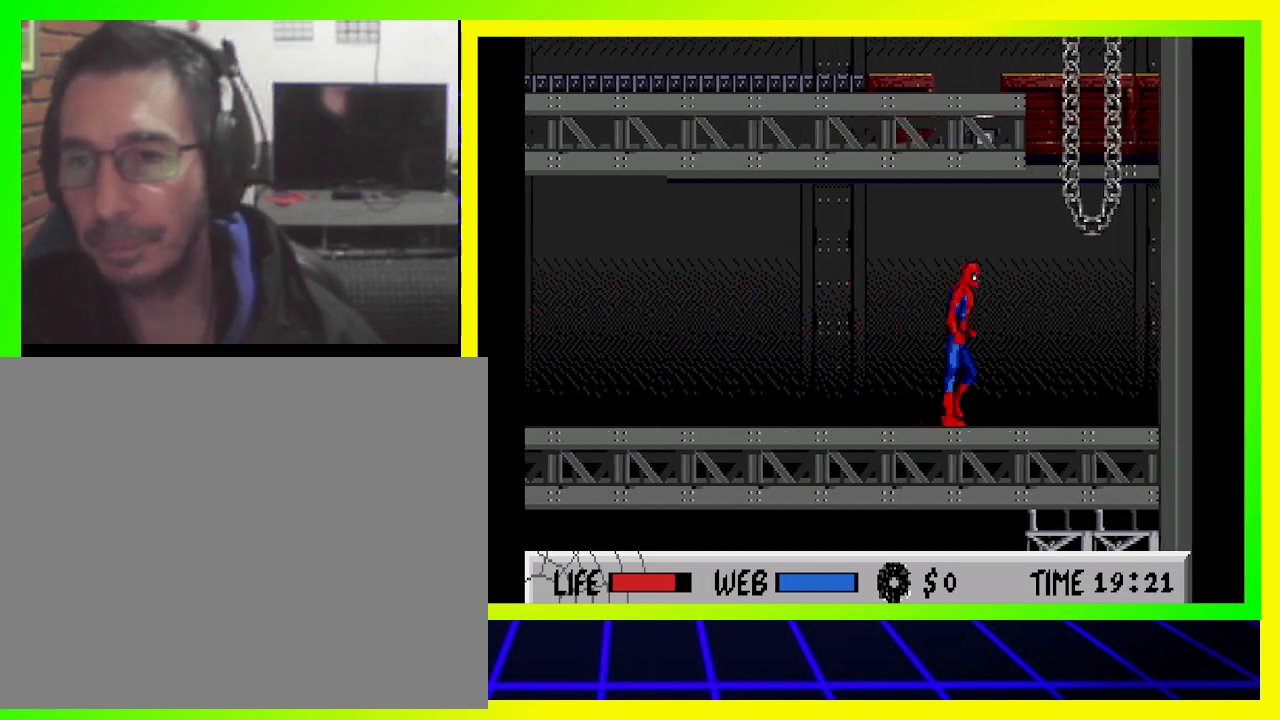
{"buttons": ["CIRCLE", "DPAD_UP", "DPAD_RIGHT"], "left_stick": "center", "right_stick": "center", "events": [[267, "CIRCLE", "down"], [400, "DPAD_UP", "down"]]}
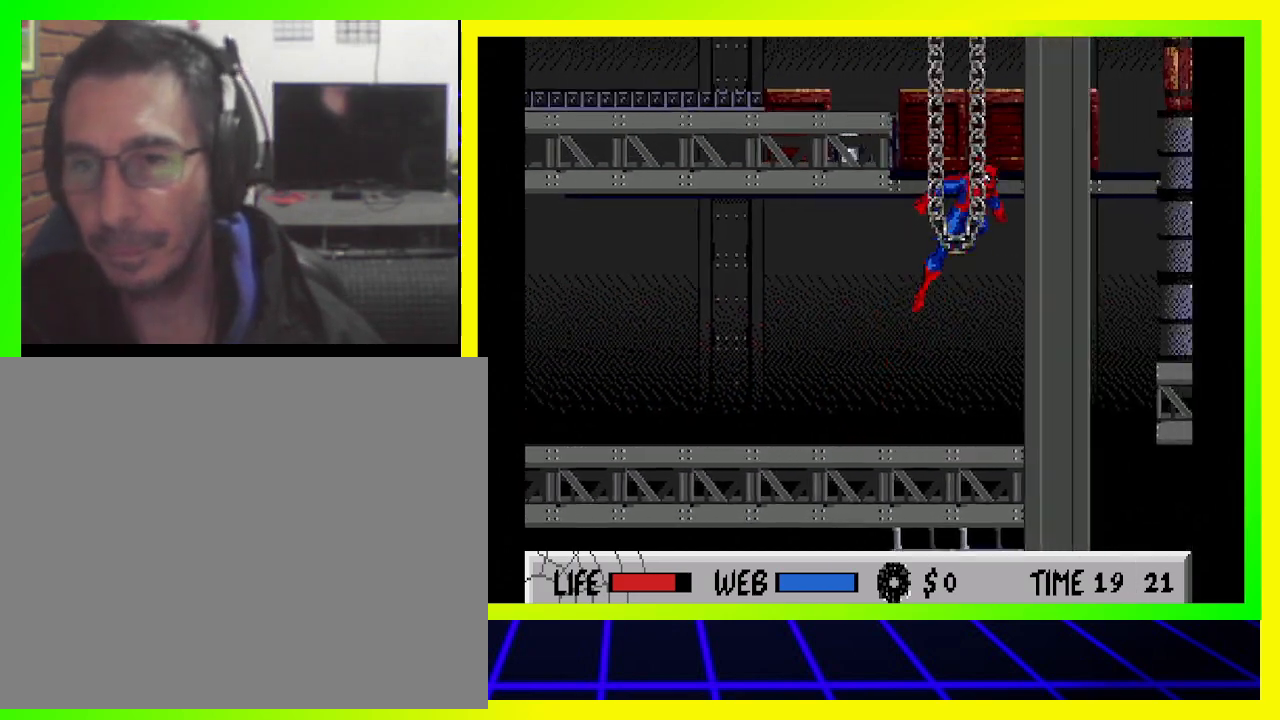
{"buttons": ["CIRCLE", "DPAD_UP", "DPAD_LEFT"], "left_stick": "center", "right_stick": "center", "events": [[133, "CIRCLE", "up"], [233, "CIRCLE", "down"], [300, "DPAD_RIGHT", "up"], [367, "DPAD_LEFT", "down"], [367, "DPAD_UP", "up"], [467, "DPAD_UP", "down"]]}
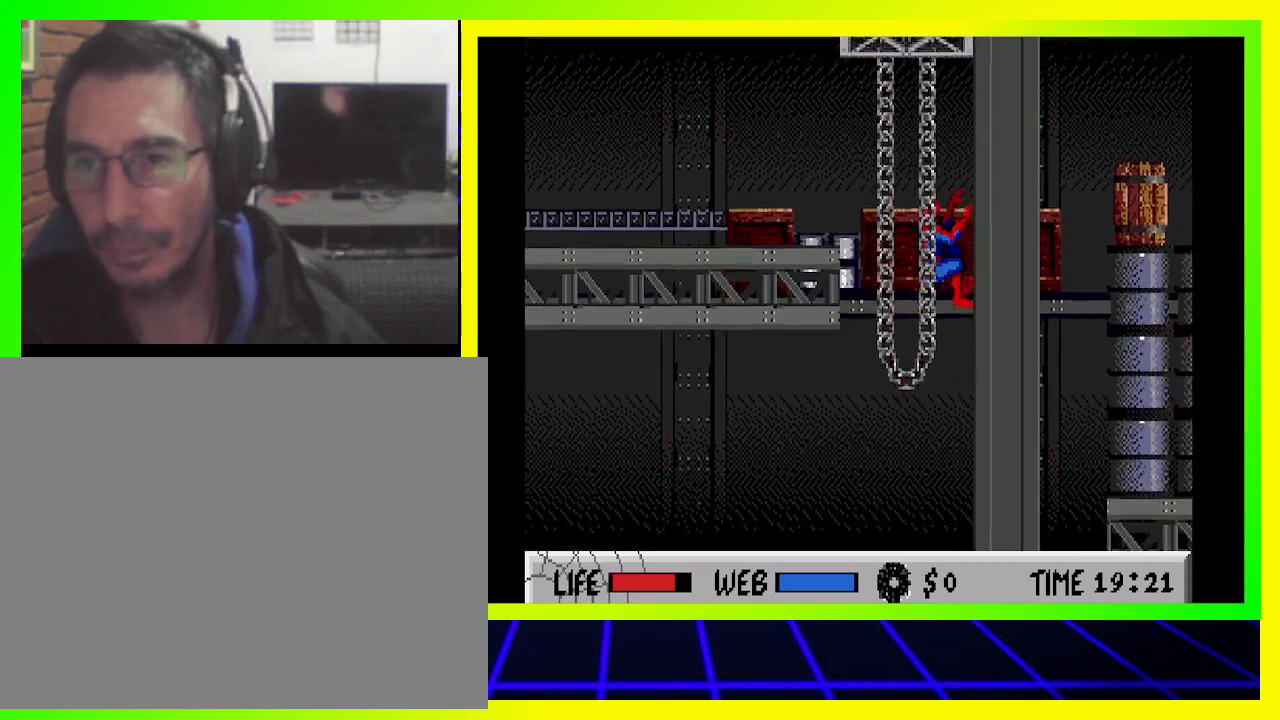
{"buttons": ["DPAD_UP", "DPAD_LEFT"], "left_stick": "center", "right_stick": "center", "events": [[67, "CIRCLE", "up"], [167, "CIRCLE", "down"], [300, "CIRCLE", "up"]]}
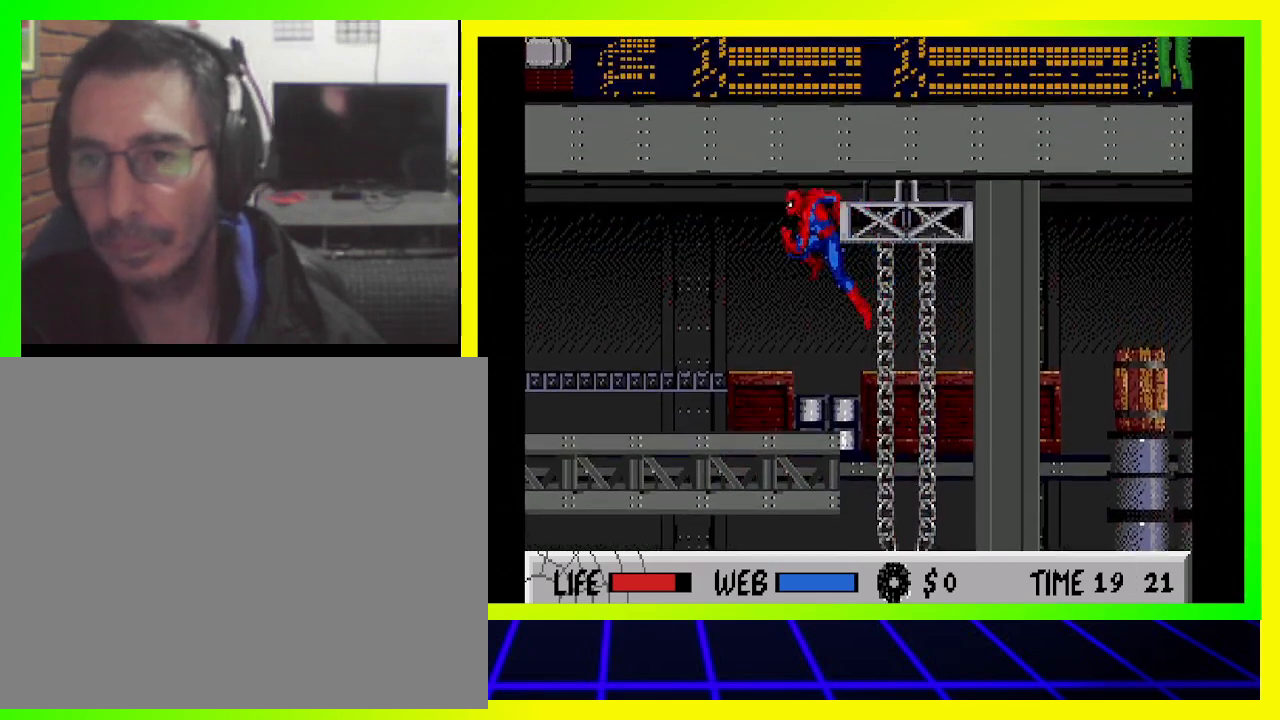
{"buttons": ["DPAD_UP", "DPAD_LEFT"], "left_stick": "center", "right_stick": "center", "events": []}
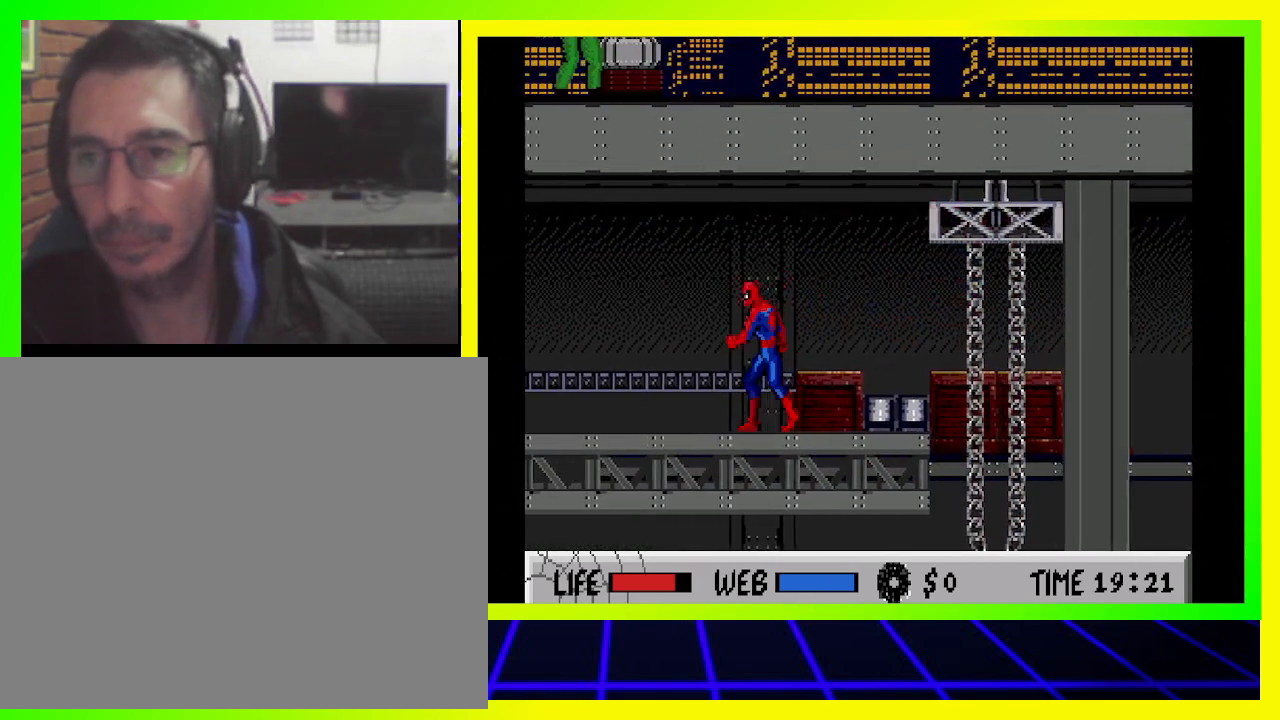
{"buttons": ["DPAD_LEFT"], "left_stick": "center", "right_stick": "center", "events": [[167, "DPAD_UP", "up"]]}
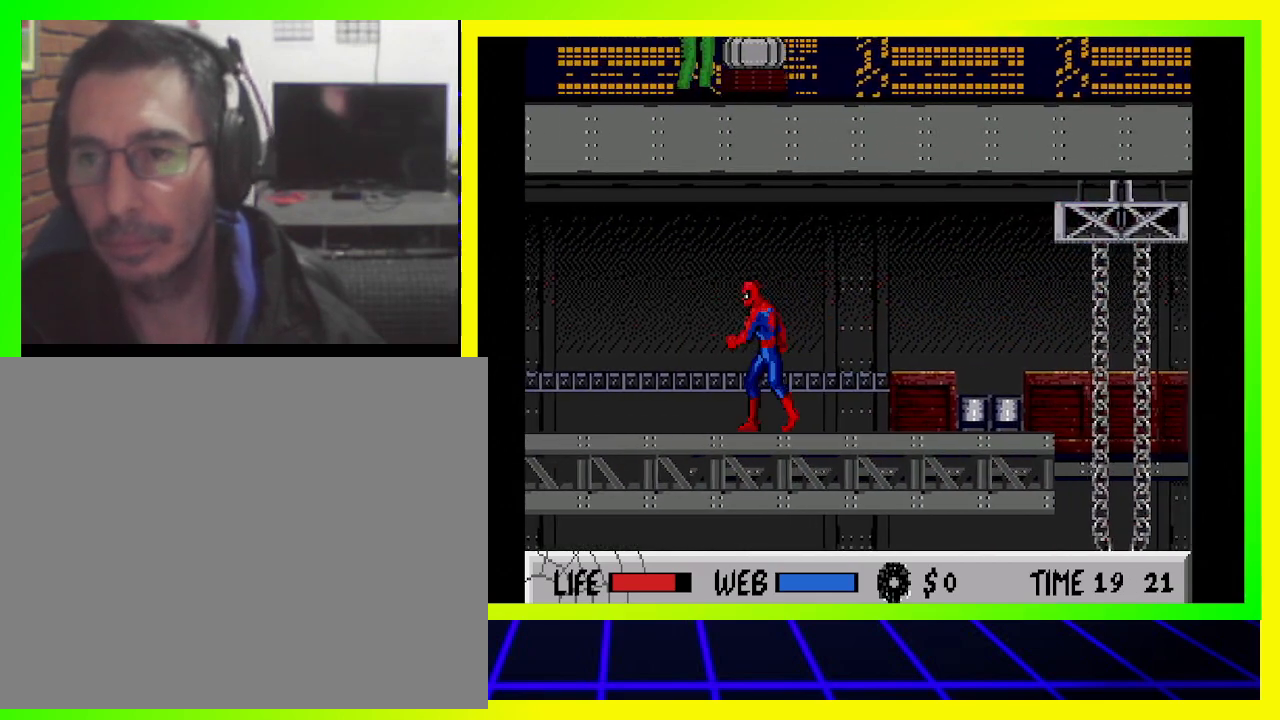
{"buttons": ["DPAD_LEFT"], "left_stick": "center", "right_stick": "center", "events": []}
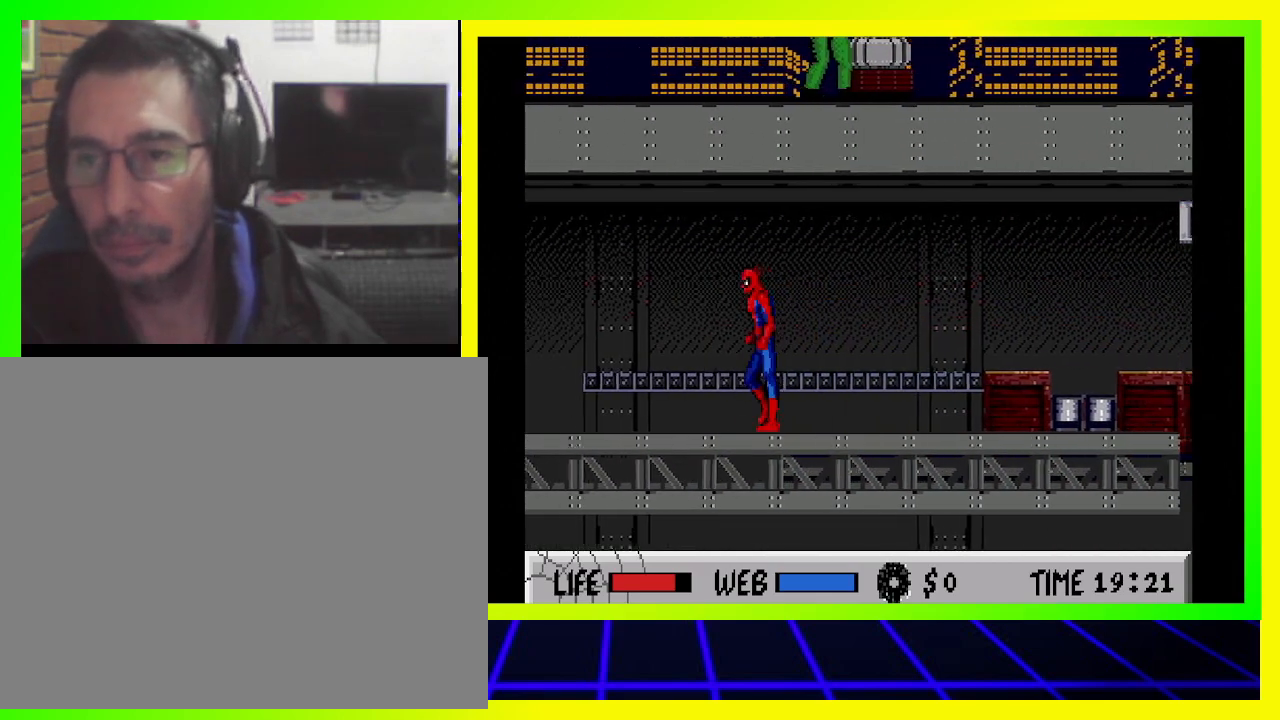
{"buttons": ["DPAD_LEFT"], "left_stick": "center", "right_stick": "center", "events": []}
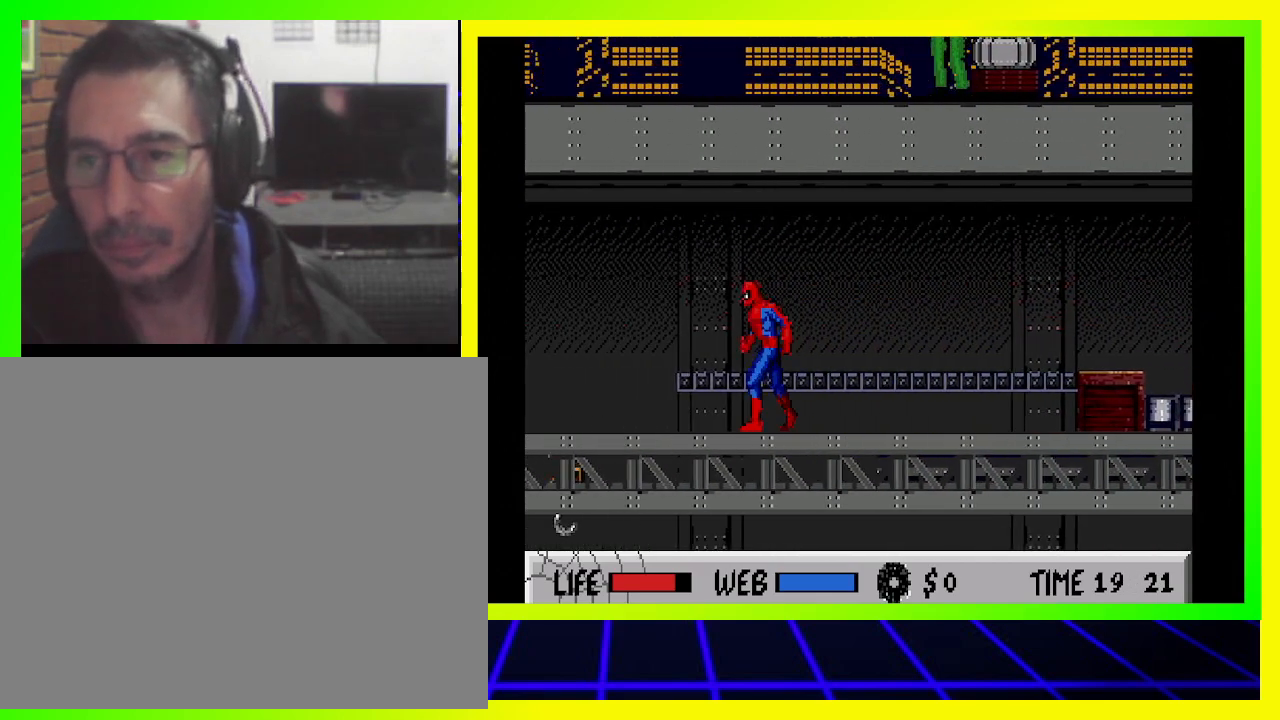
{"buttons": ["DPAD_LEFT"], "left_stick": "center", "right_stick": "center", "events": []}
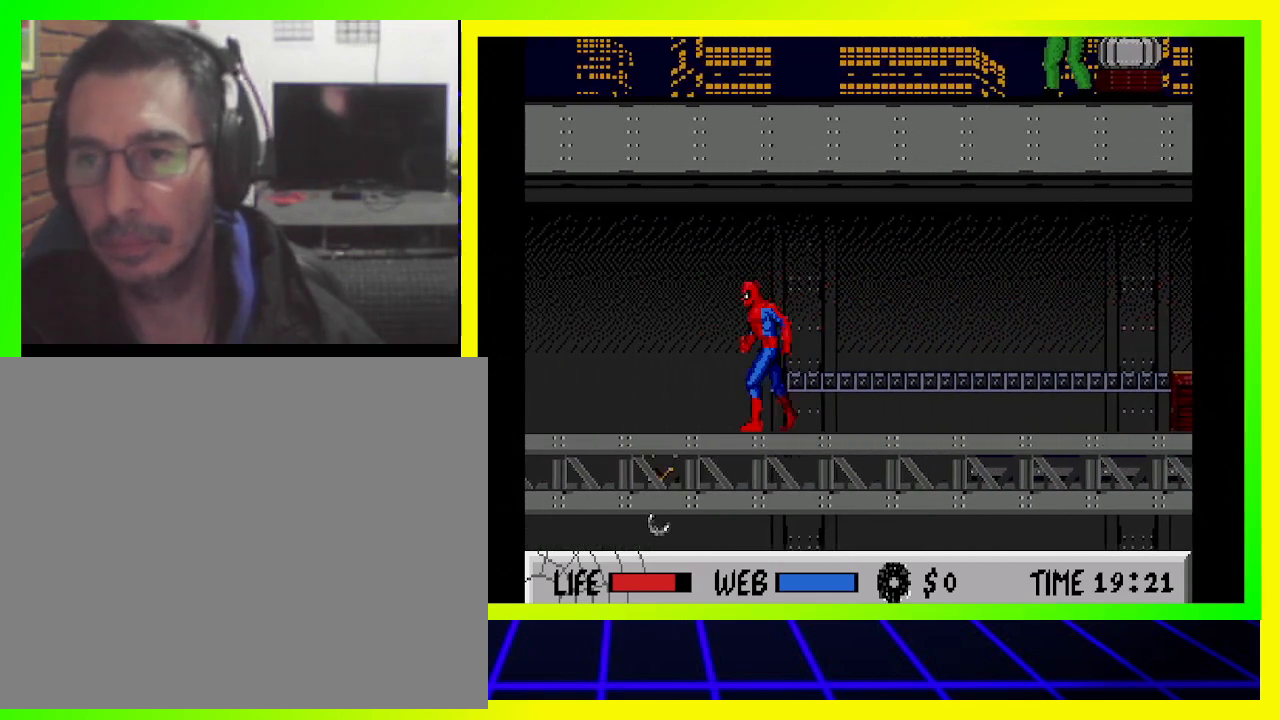
{"buttons": ["DPAD_LEFT"], "left_stick": "center", "right_stick": "center", "events": []}
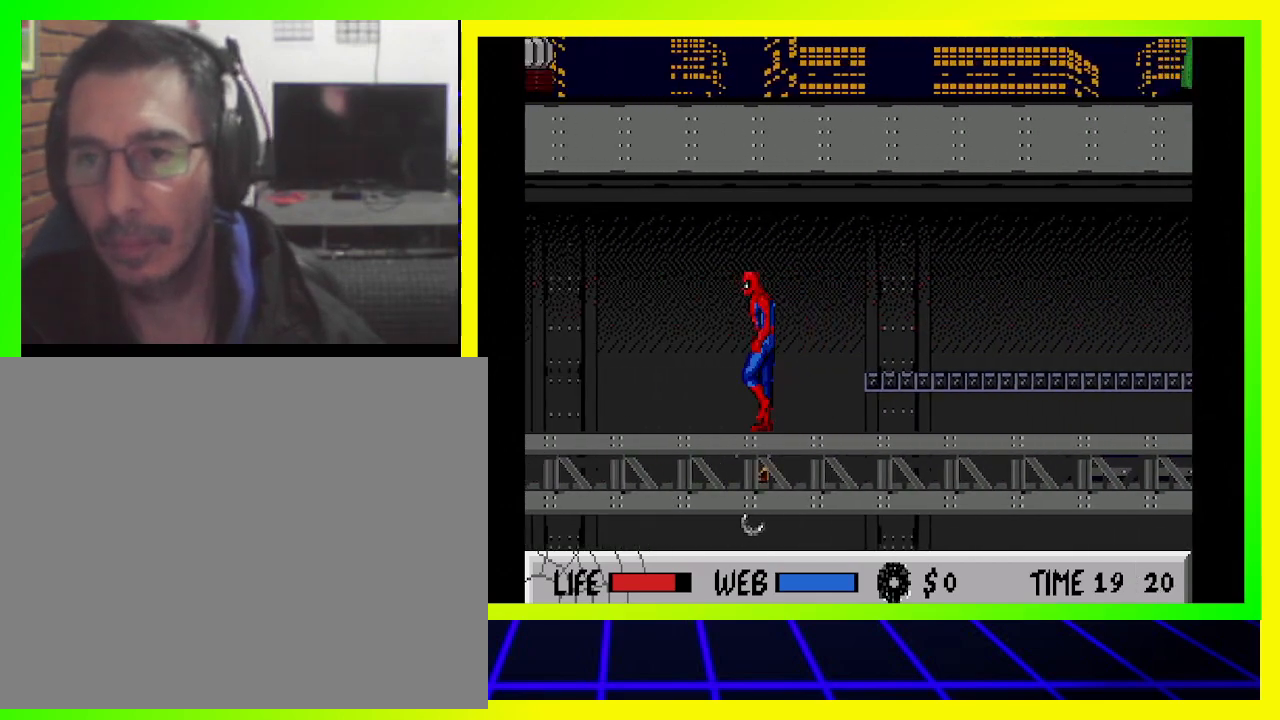
{"buttons": ["DPAD_LEFT"], "left_stick": "center", "right_stick": "center", "events": []}
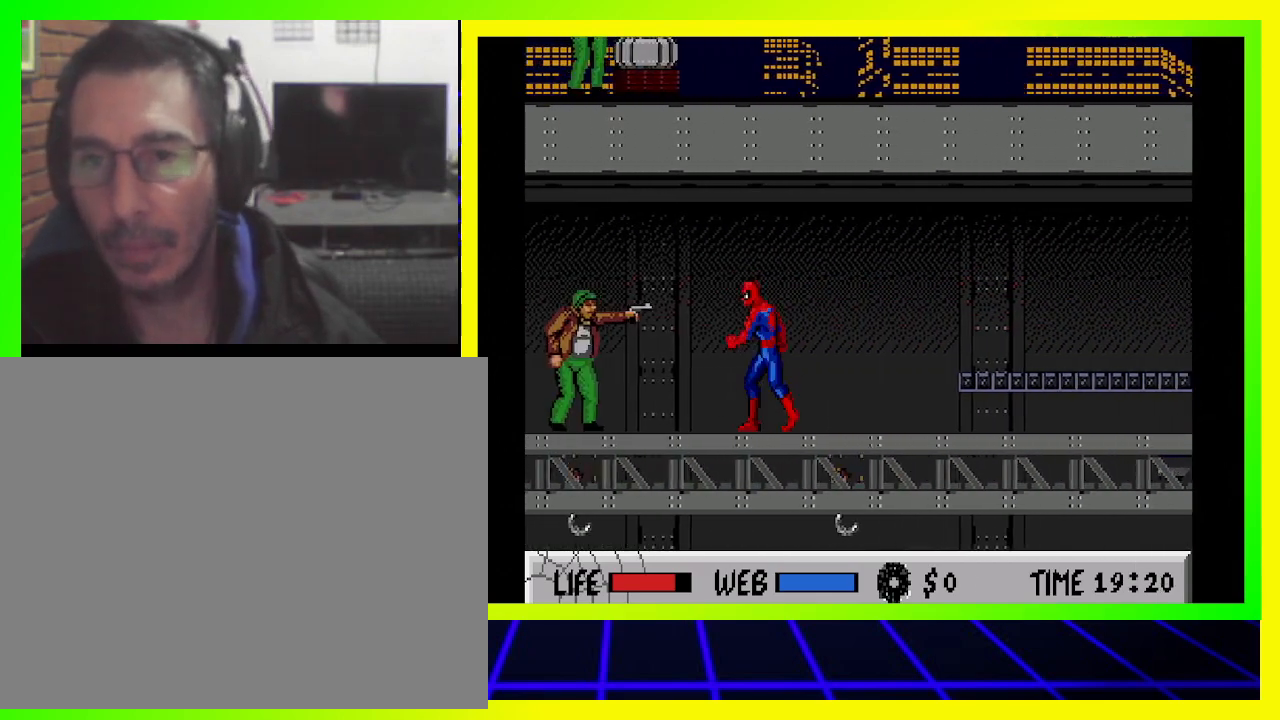
{"buttons": ["DPAD_DOWN", "DPAD_LEFT"], "left_stick": "center", "right_stick": "center", "events": [[400, "DPAD_DOWN", "down"]]}
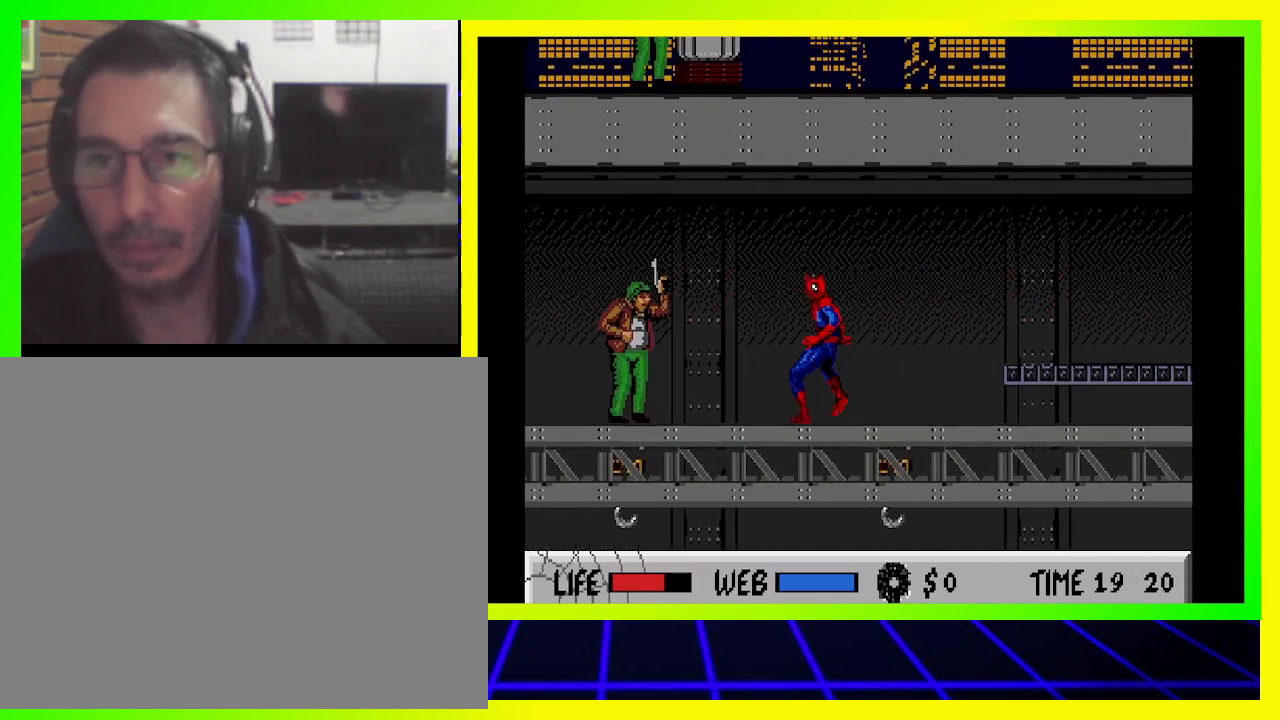
{"buttons": ["DPAD_DOWN", "DPAD_LEFT"], "left_stick": "center", "right_stick": "center", "events": []}
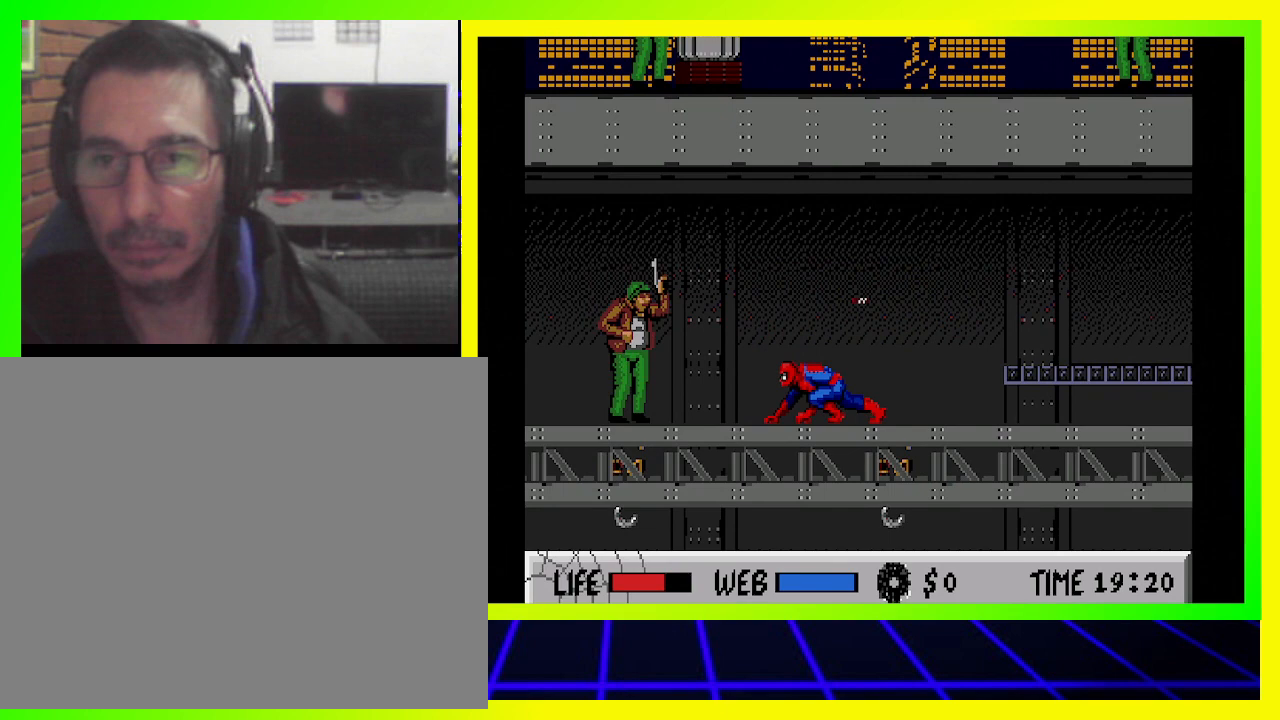
{"buttons": ["DPAD_DOWN", "DPAD_LEFT"], "left_stick": "center", "right_stick": "center", "events": []}
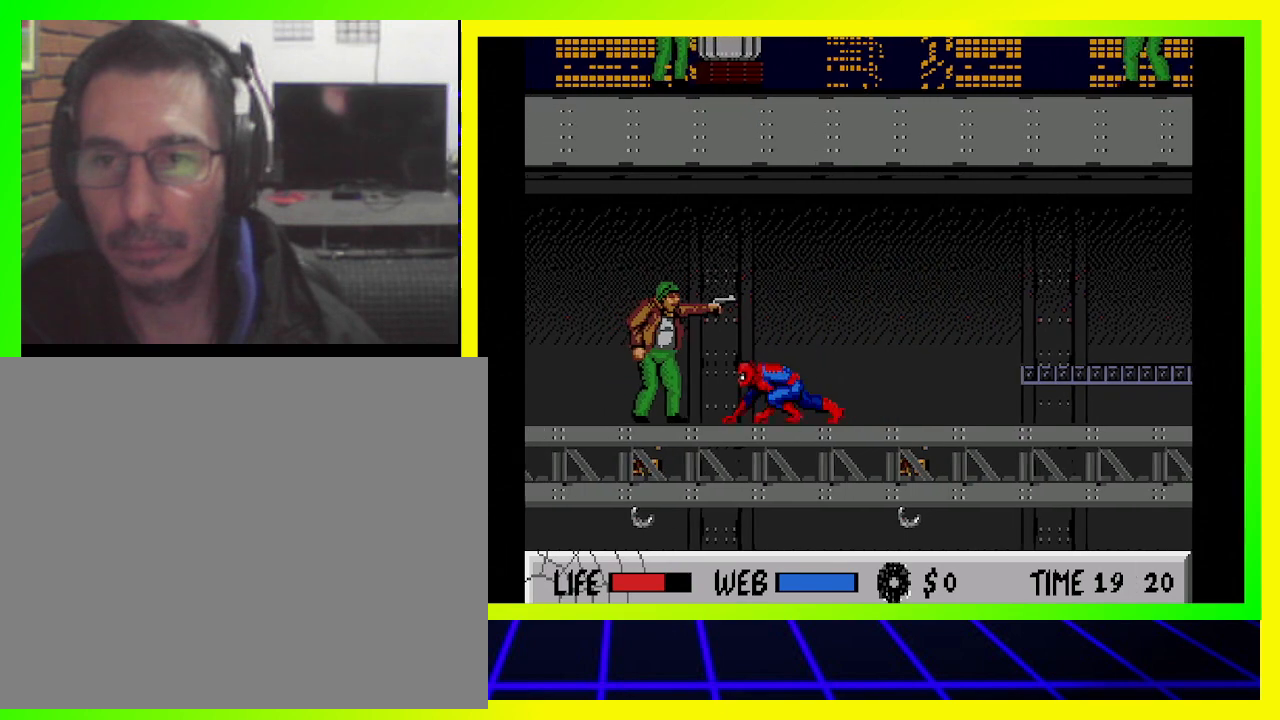
{"buttons": ["DPAD_DOWN", "DPAD_LEFT"], "left_stick": "center", "right_stick": "center", "events": [[133, "CROSS", "down"], [267, "CROSS", "up"]]}
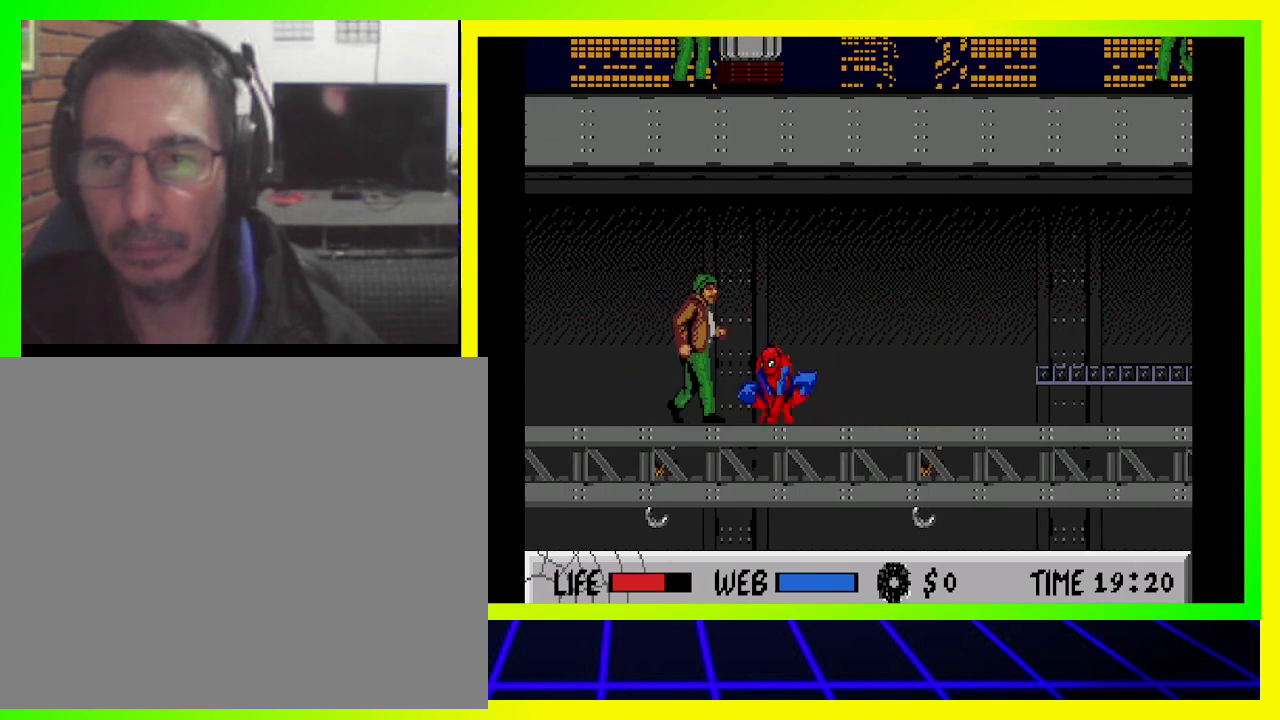
{"buttons": ["DPAD_DOWN", "DPAD_LEFT"], "left_stick": "center", "right_stick": "center", "events": [[100, "CROSS", "down"], [233, "CROSS", "up"]]}
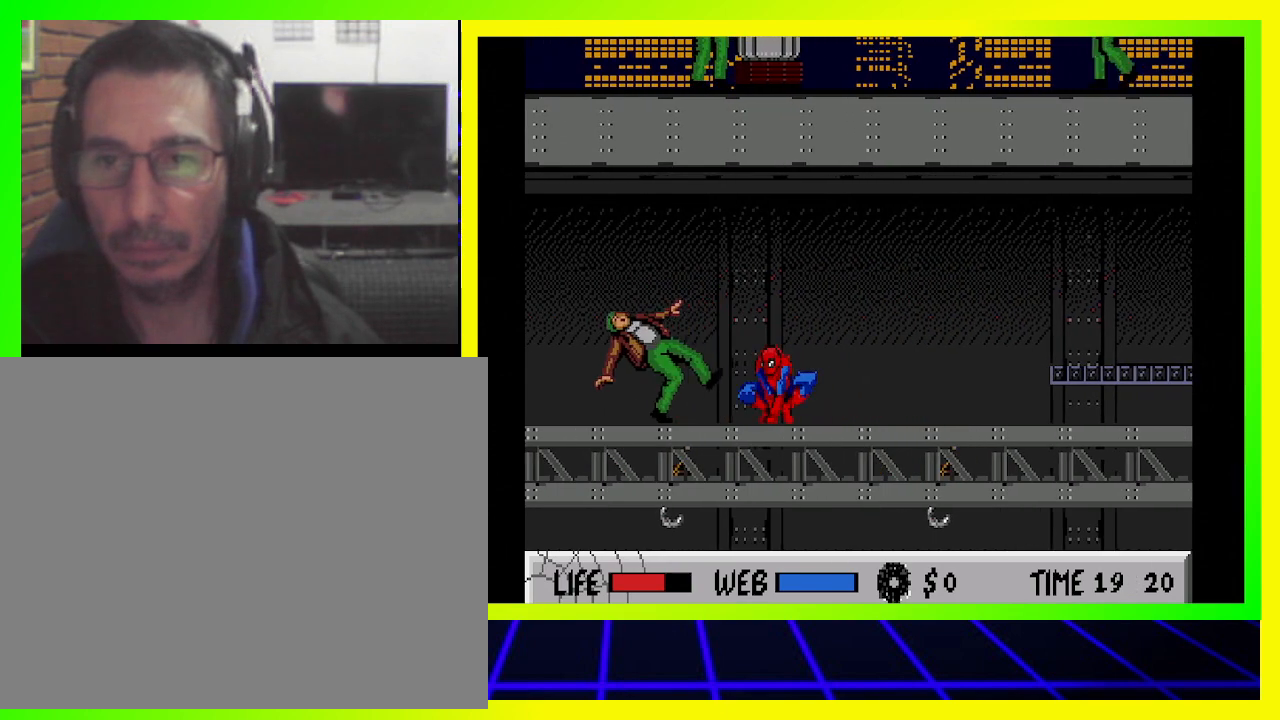
{"buttons": ["DPAD_DOWN", "DPAD_LEFT"], "left_stick": "center", "right_stick": "center", "events": [[167, "CROSS", "down"], [300, "CROSS", "up"]]}
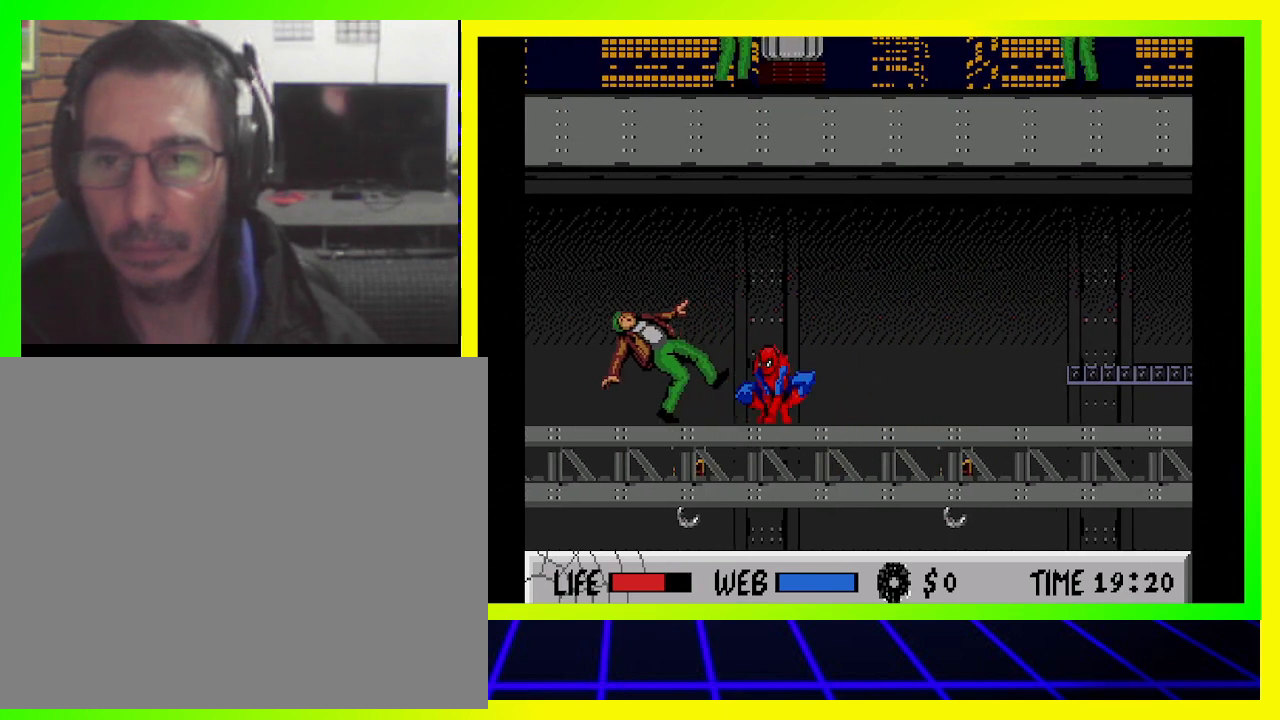
{"buttons": ["DPAD_DOWN", "DPAD_LEFT"], "left_stick": "center", "right_stick": "center", "events": [[267, "CROSS", "down"], [400, "CROSS", "up"]]}